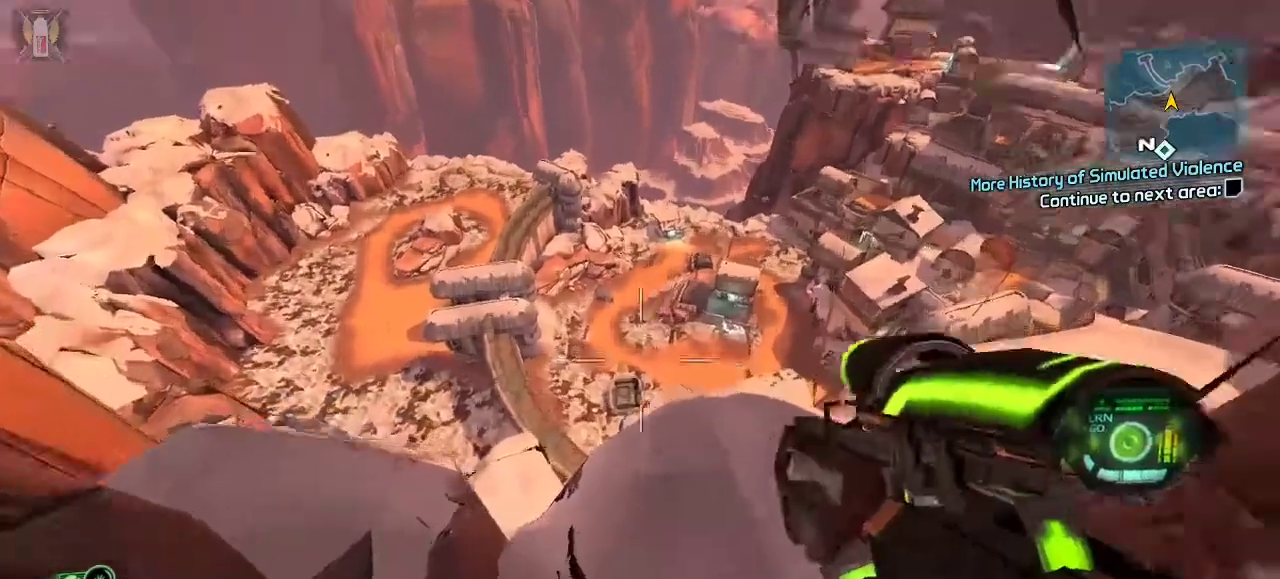
Gameplay with a controller (Xbox layout); each line is a JSON object with the inputs held at the frame after it (dt_ms = milliseconds from this image to that frame). "events" lists button and stick changes between this image and that frame as [ms after this image, input, new state], when the widget could be followed in between.
{"dt_ms": 500, "buttons": [], "left_stick": "down-right", "right_stick": "center", "events": [[200, "left_stick", "right"], [200, "right_stick", "up-left"], [300, "left_stick", "down-right"], [467, "right_stick", "center"]]}
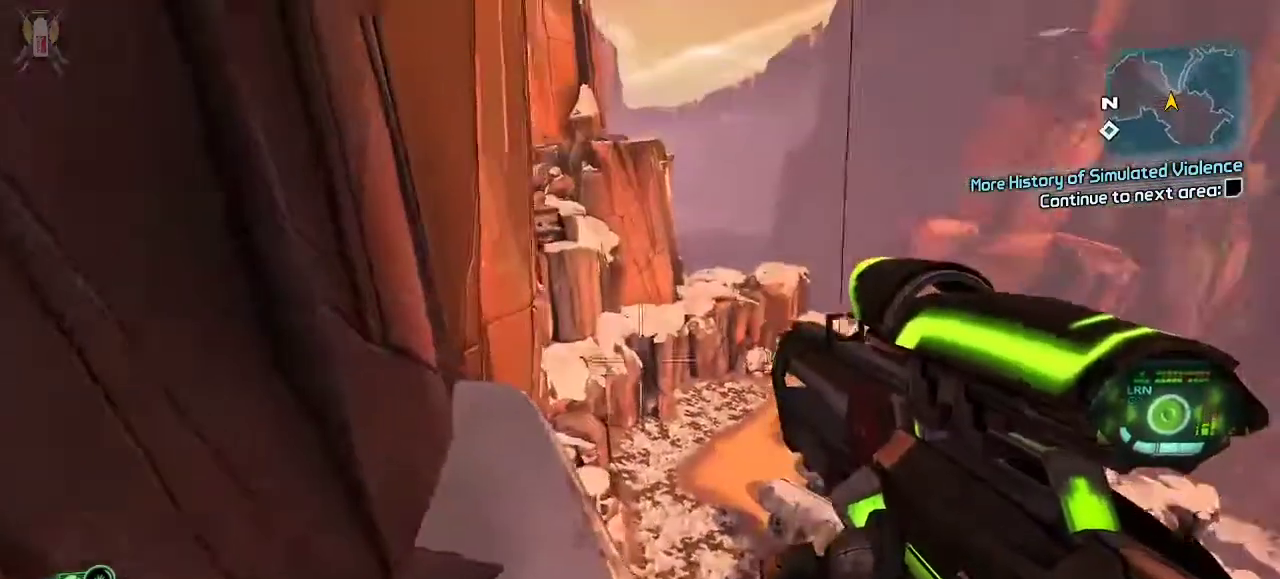
{"dt_ms": 500, "buttons": [], "left_stick": "down-right", "right_stick": "center", "events": [[133, "right_stick", "up-left"], [433, "right_stick", "center"]]}
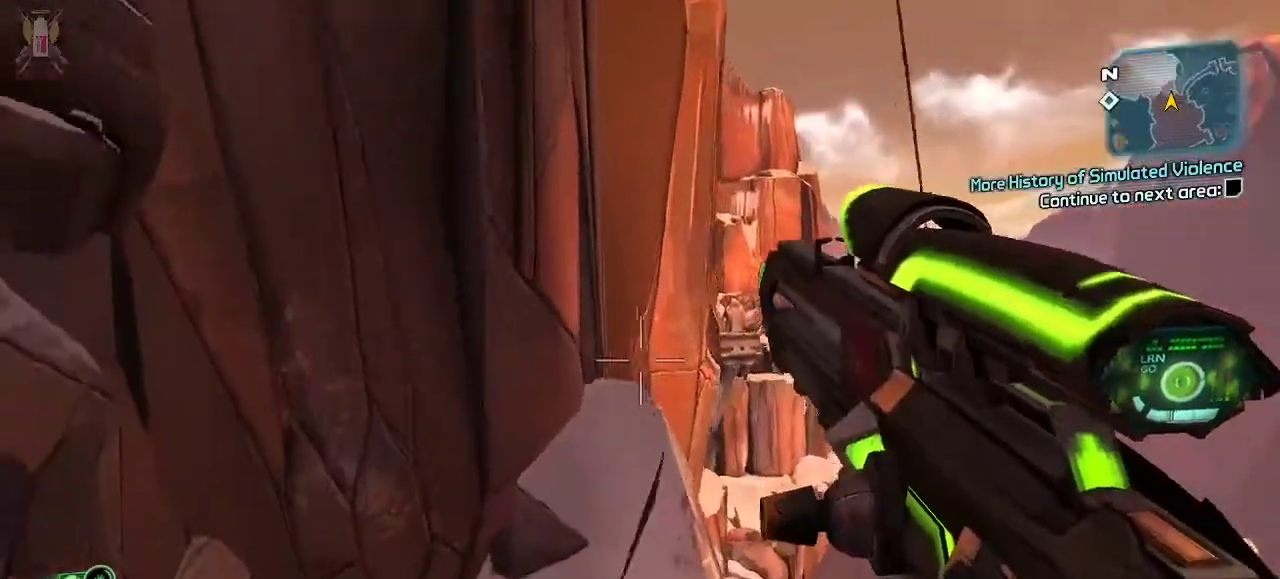
{"dt_ms": 500, "buttons": [], "left_stick": "center", "right_stick": "left", "events": [[67, "right_stick", "up-left"], [233, "left_stick", "right"], [267, "right_stick", "center"], [467, "right_stick", "left"], [500, "left_stick", "center"]]}
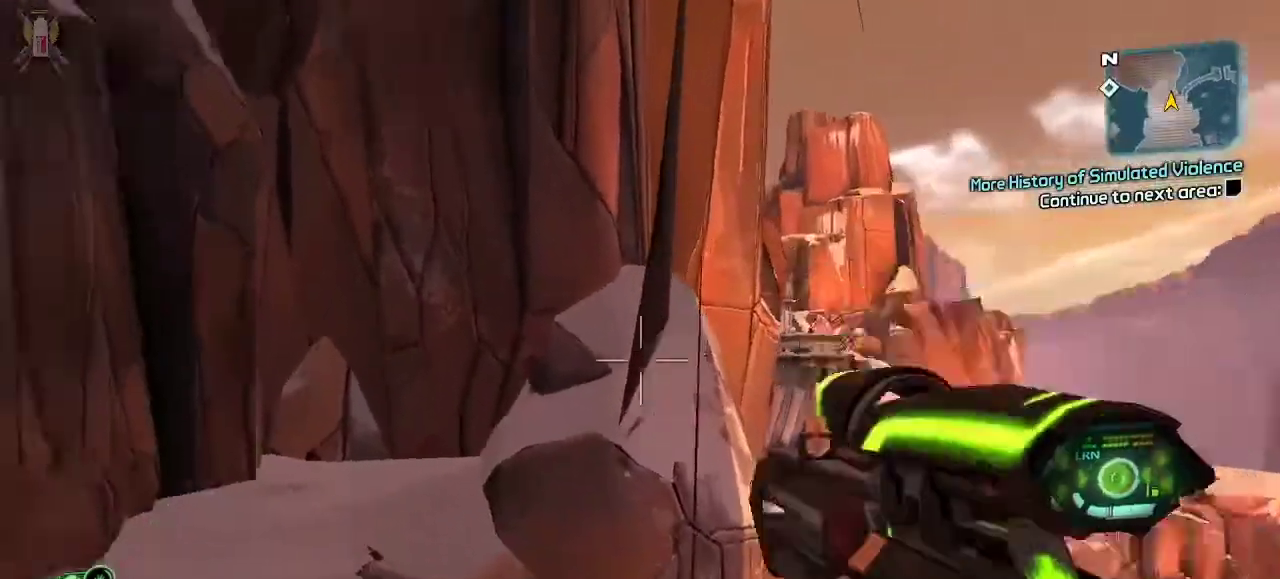
{"dt_ms": 1000, "buttons": [], "left_stick": "center", "right_stick": "center"}